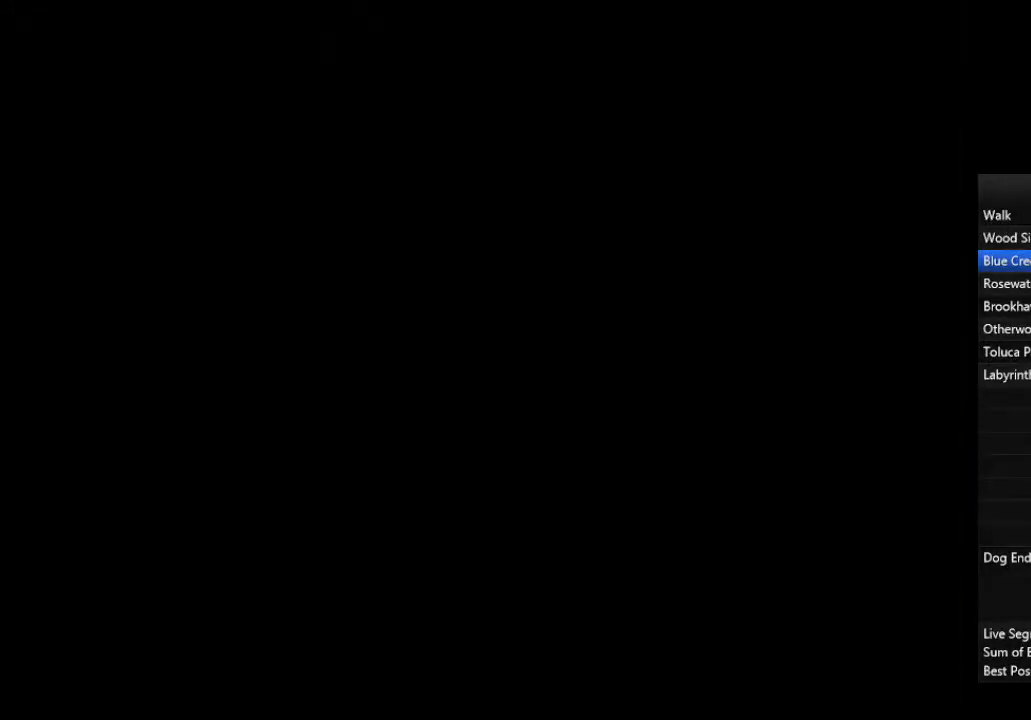
Gameplay with a controller (PlayStation layout); each line is a JSON object with the inputs held at the frame after it. "events" lists button and stick changes between this image and that frame as [ms after this image, input, new state], when the widget could be followed in between.
{"buttons": [], "left_stick": "down-right", "right_stick": "center", "events": []}
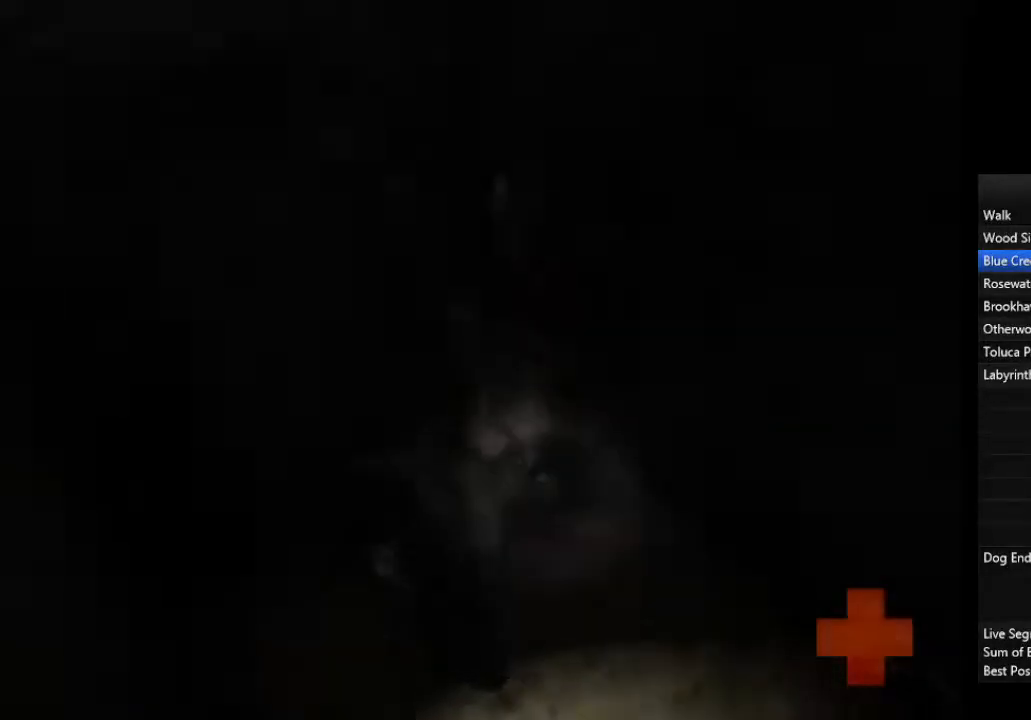
{"buttons": [], "left_stick": "down-right", "right_stick": "center", "events": []}
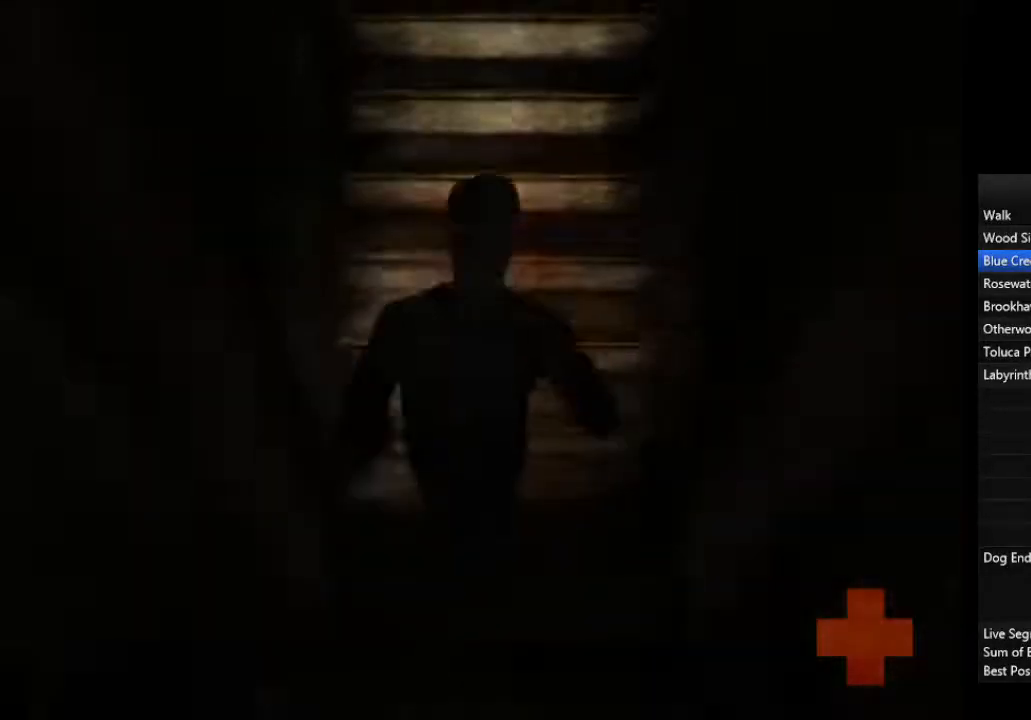
{"buttons": [], "left_stick": "up", "right_stick": "center", "events": [[100, "left_stick", "up"]]}
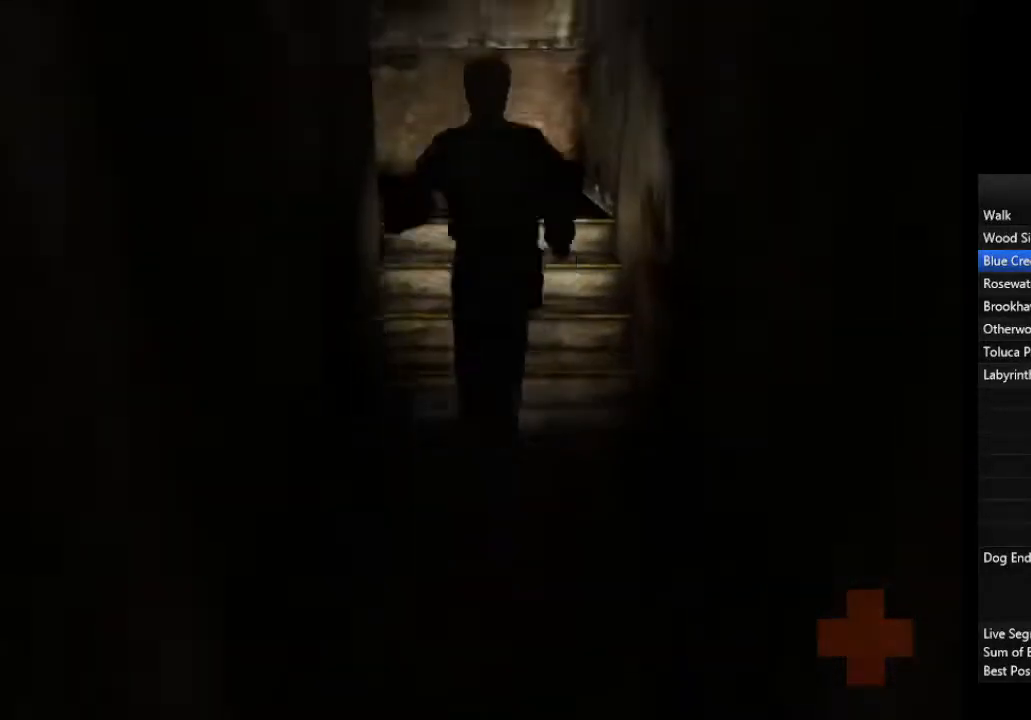
{"buttons": [], "left_stick": "up", "right_stick": "center", "events": []}
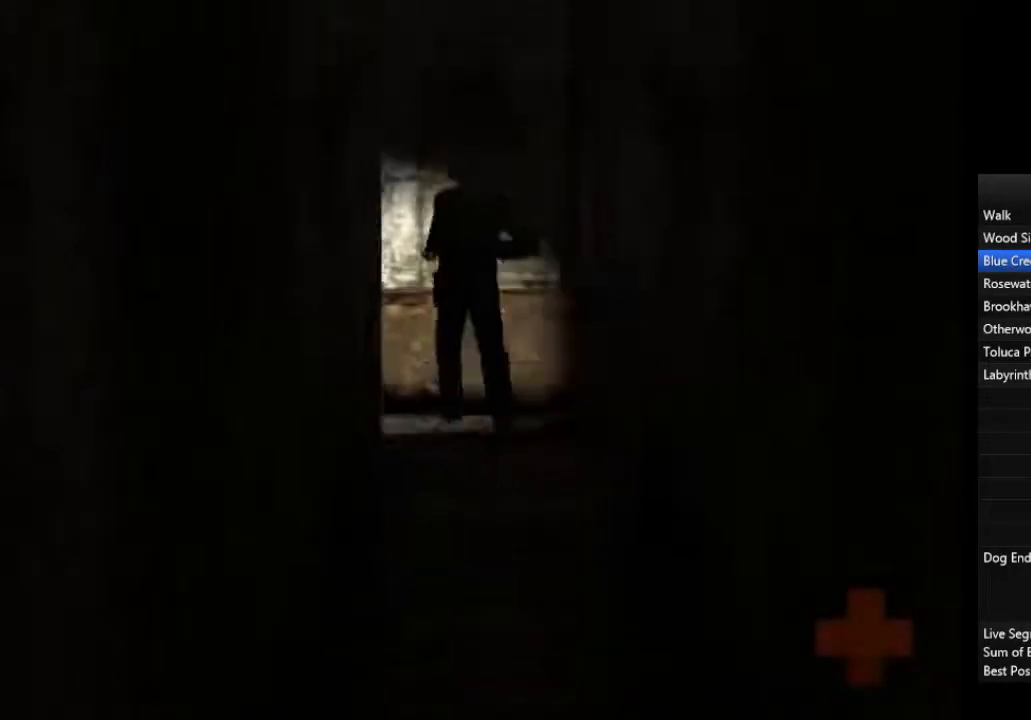
{"buttons": [], "left_stick": "down", "right_stick": "center", "events": [[333, "left_stick", "center"], [400, "left_stick", "down"]]}
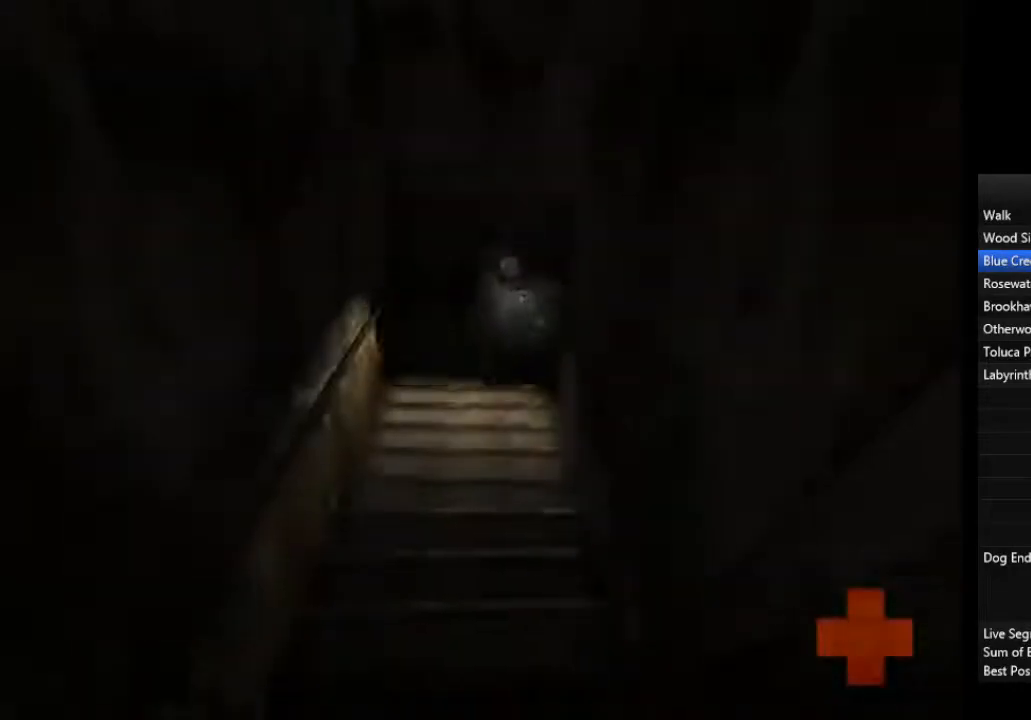
{"buttons": [], "left_stick": "down", "right_stick": "center", "events": []}
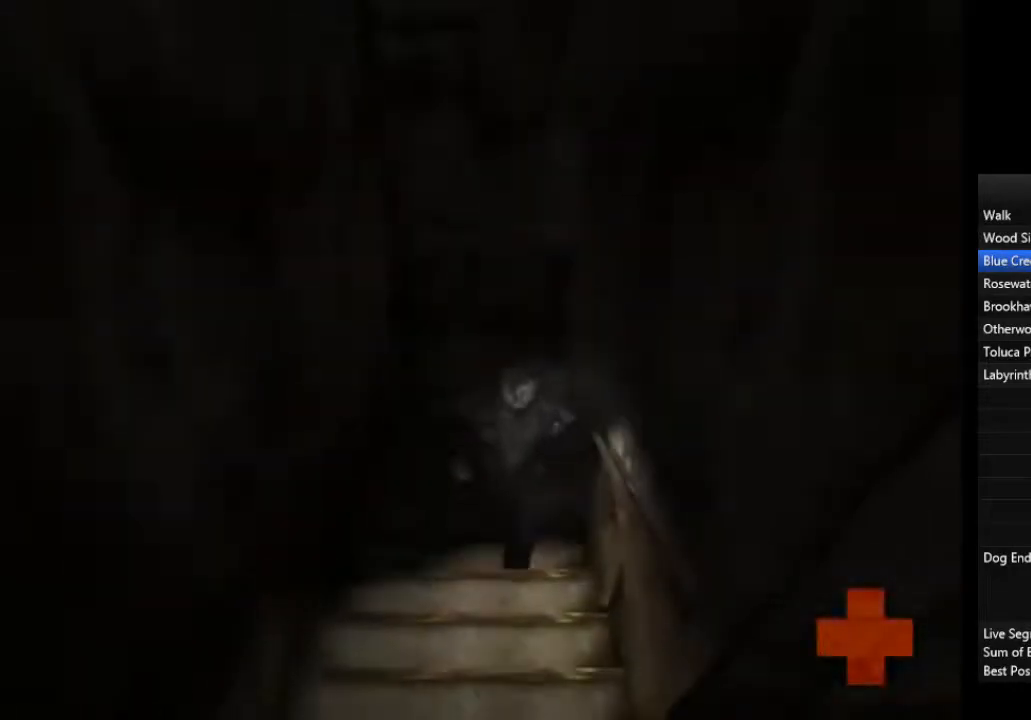
{"buttons": [], "left_stick": "down", "right_stick": "center", "events": []}
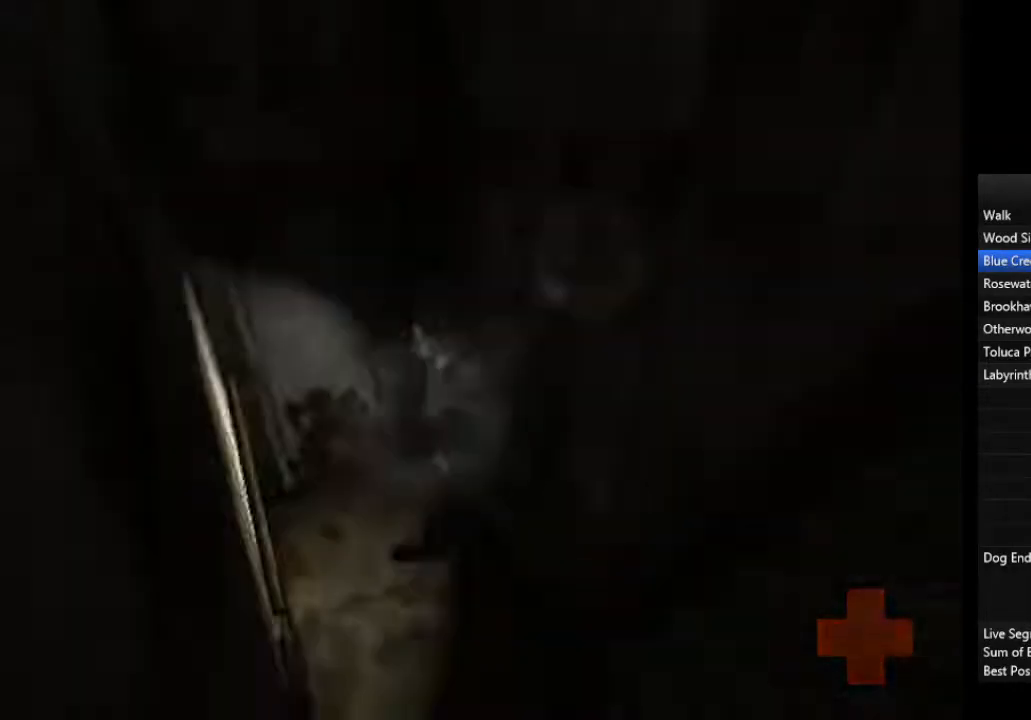
{"buttons": [], "left_stick": "down-right", "right_stick": "center", "events": [[300, "left_stick", "down-right"]]}
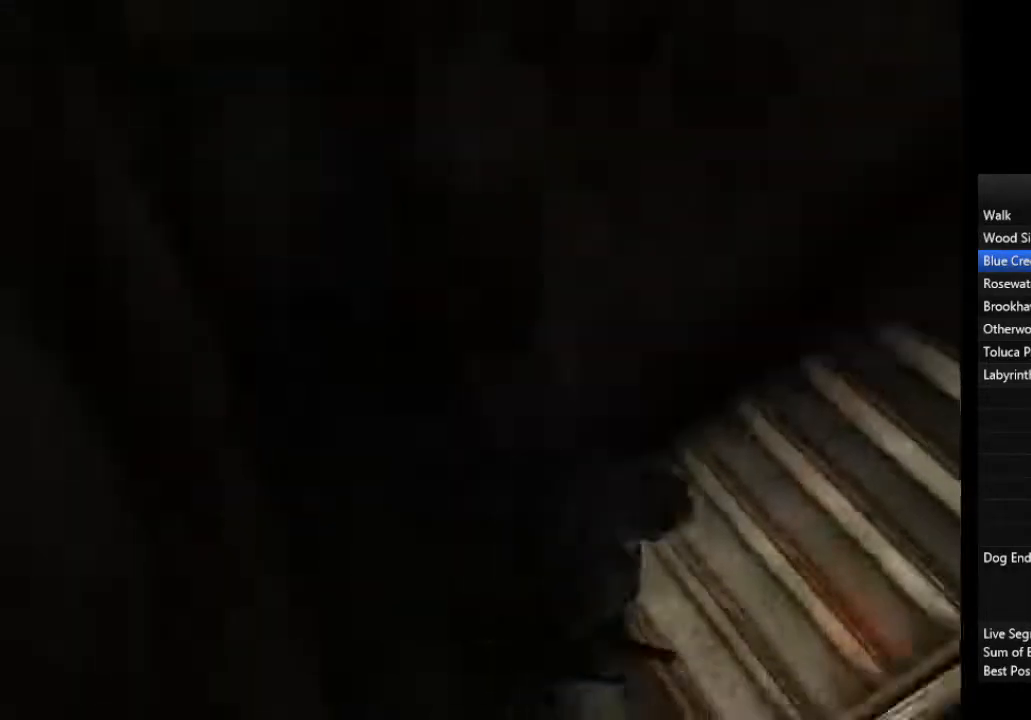
{"buttons": [], "left_stick": "up", "right_stick": "center", "events": [[100, "left_stick", "up-right"], [367, "left_stick", "up"]]}
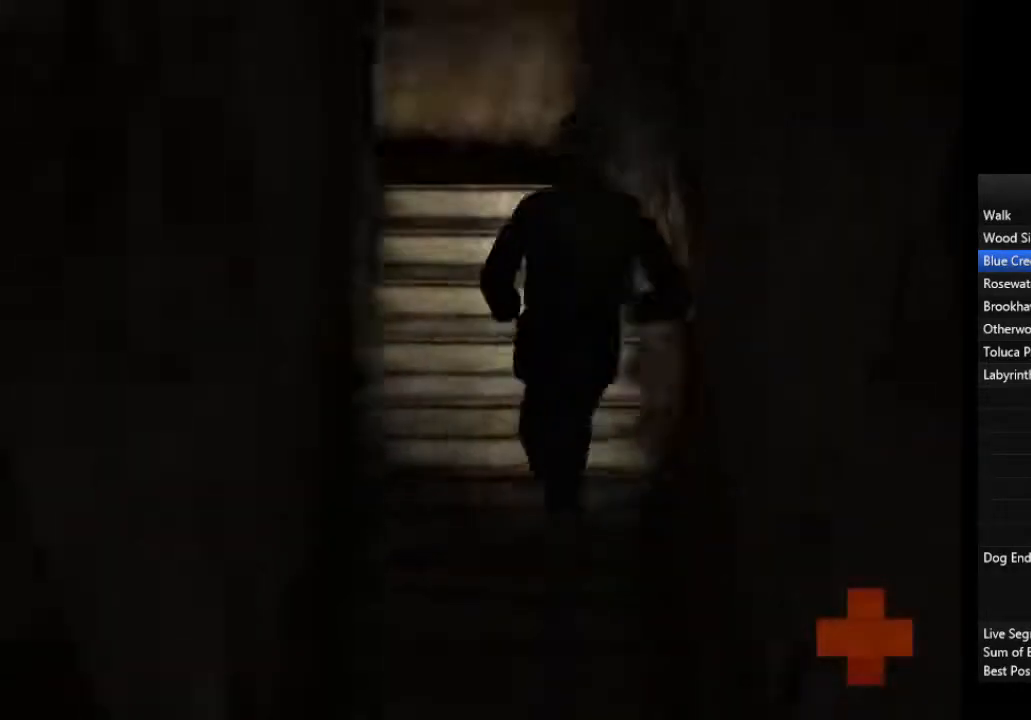
{"buttons": [], "left_stick": "up", "right_stick": "center", "events": []}
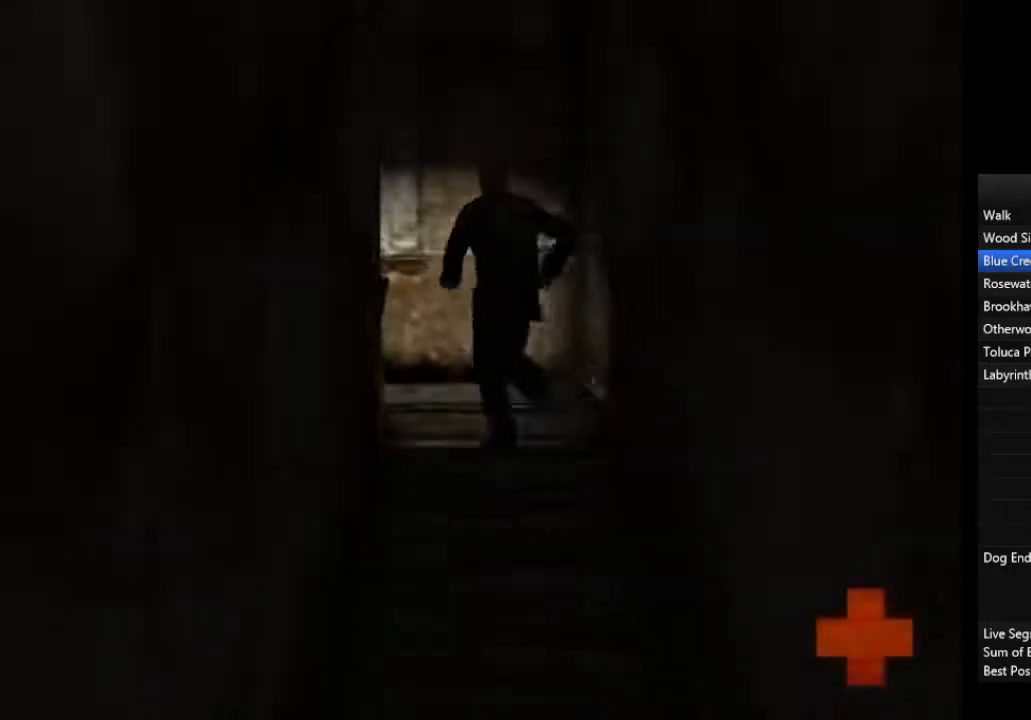
{"buttons": [], "left_stick": "down-left", "right_stick": "center", "events": [[33, "left_stick", "up-left"], [400, "left_stick", "down-left"]]}
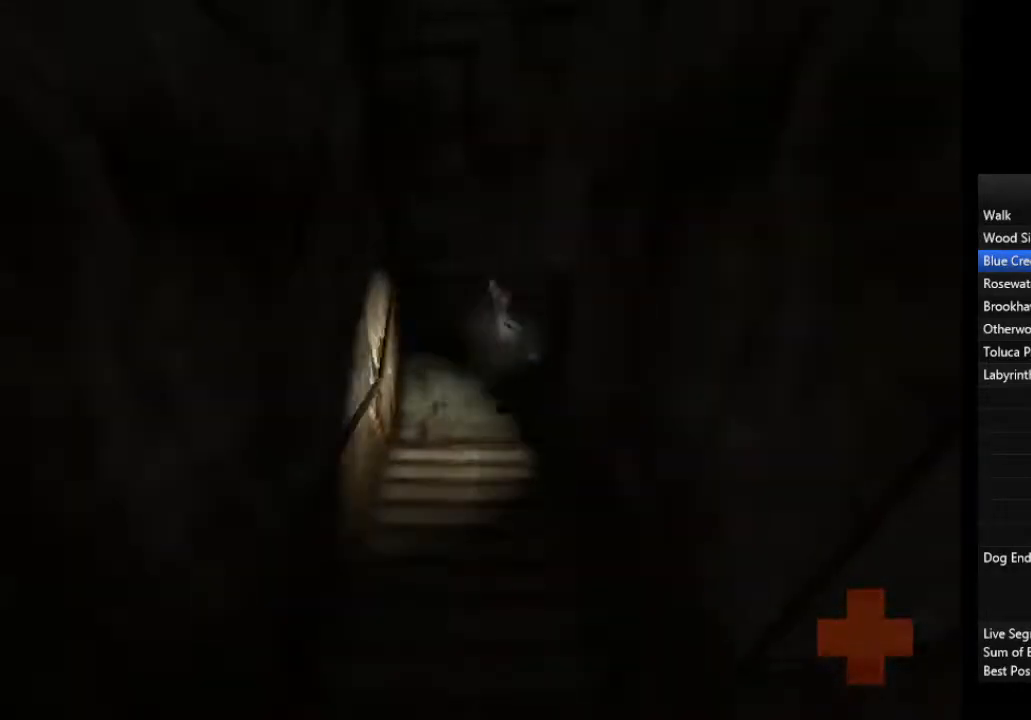
{"buttons": [], "left_stick": "down", "right_stick": "center", "events": [[67, "left_stick", "down"]]}
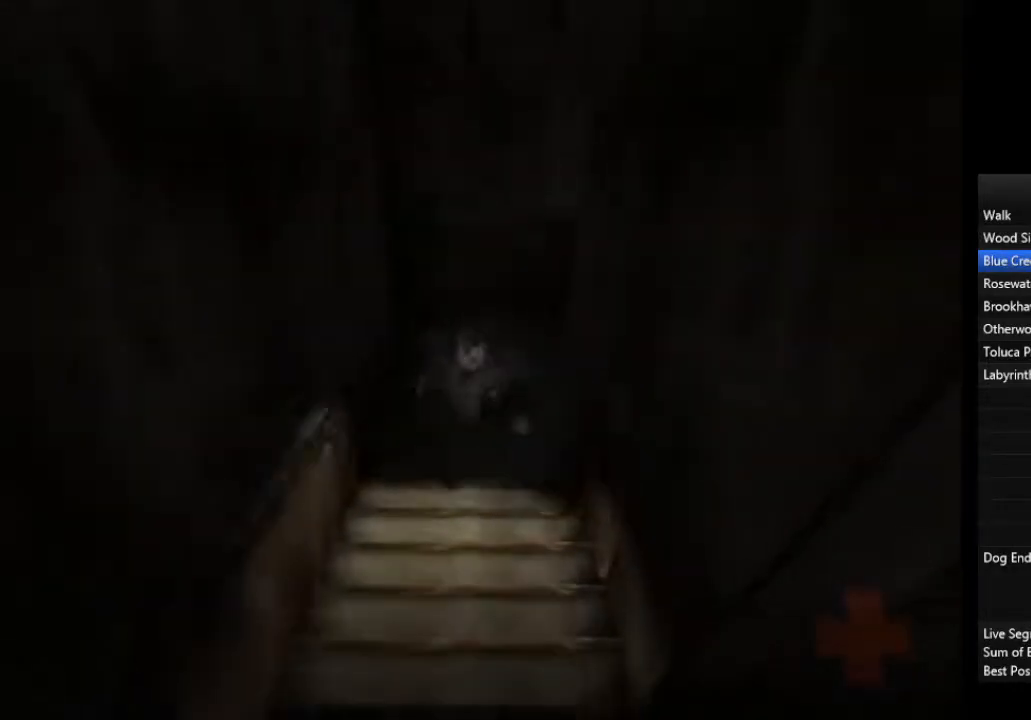
{"buttons": [], "left_stick": "down", "right_stick": "center", "events": []}
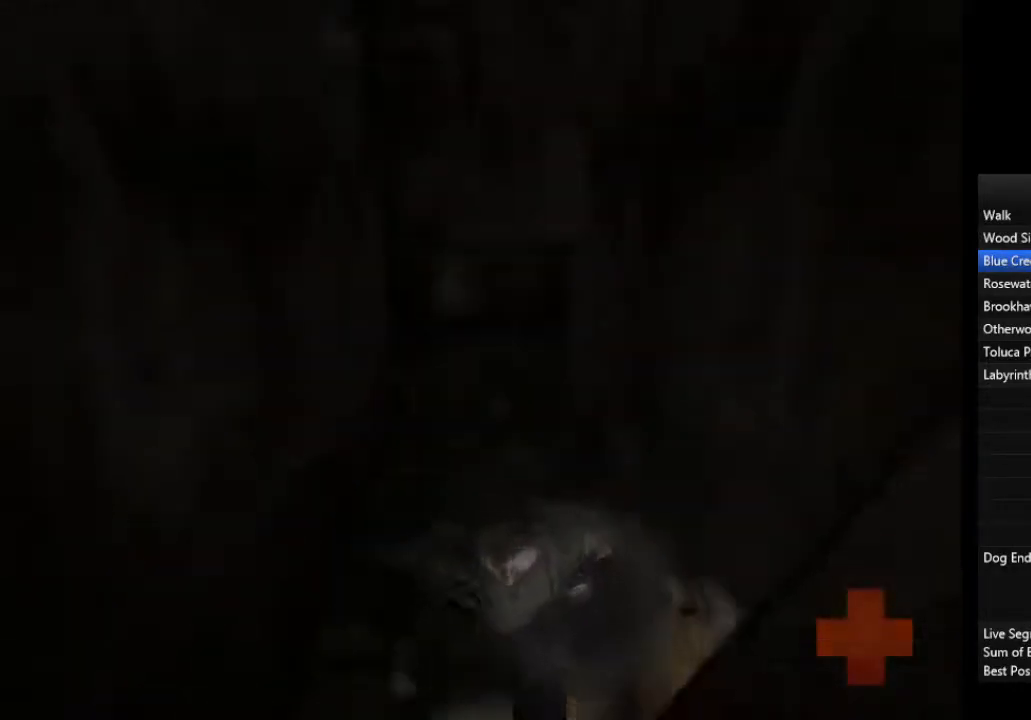
{"buttons": [], "left_stick": "down-right", "right_stick": "center", "events": [[233, "left_stick", "down-right"]]}
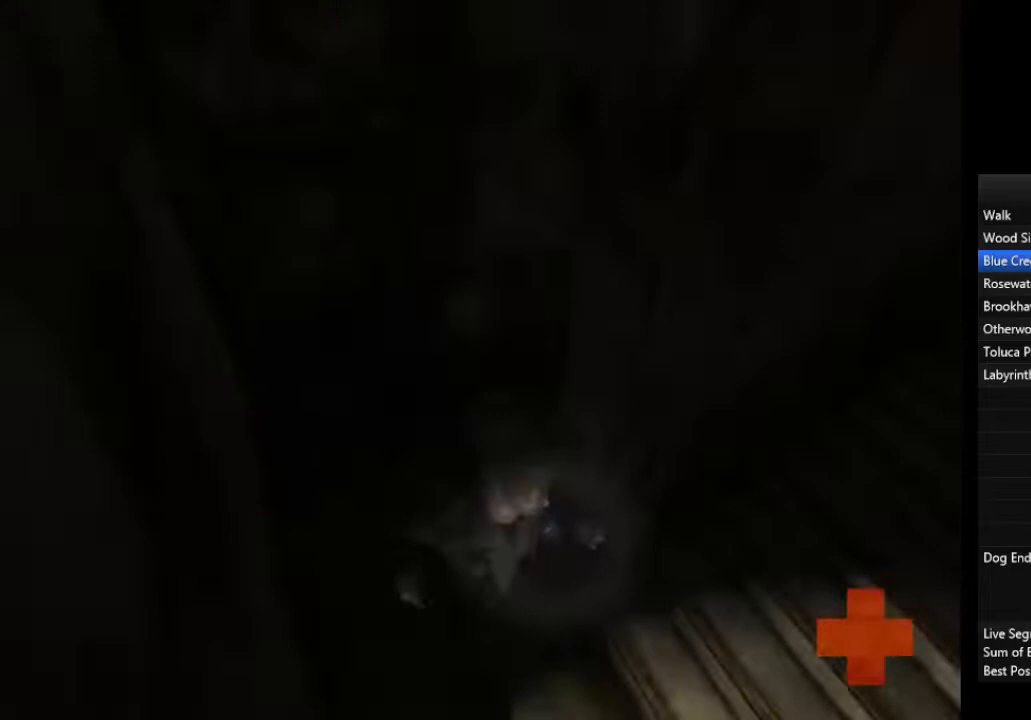
{"buttons": [], "left_stick": "up-right", "right_stick": "center", "events": [[33, "left_stick", "right"], [233, "left_stick", "up-right"]]}
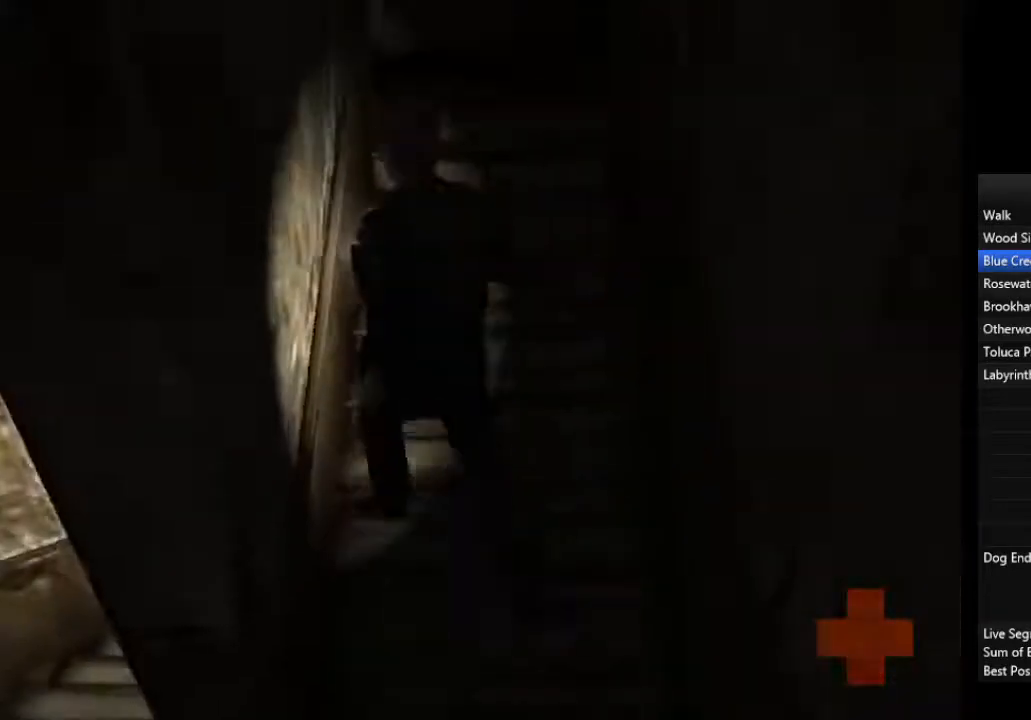
{"buttons": [], "left_stick": "up", "right_stick": "center", "events": [[467, "left_stick", "up"]]}
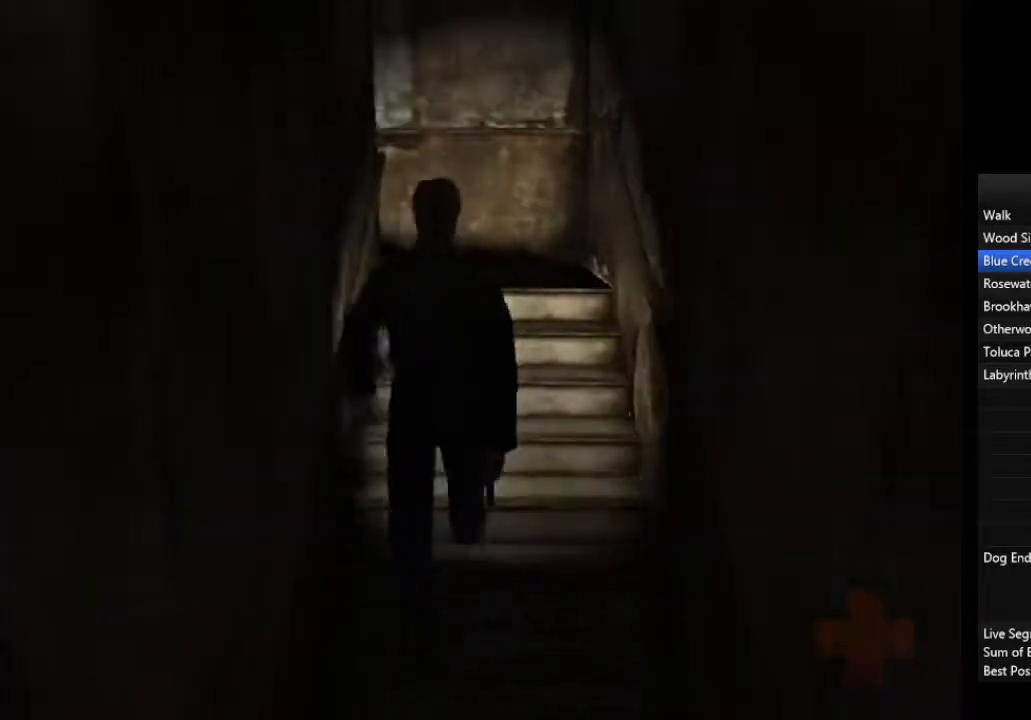
{"buttons": [], "left_stick": "up", "right_stick": "center", "events": []}
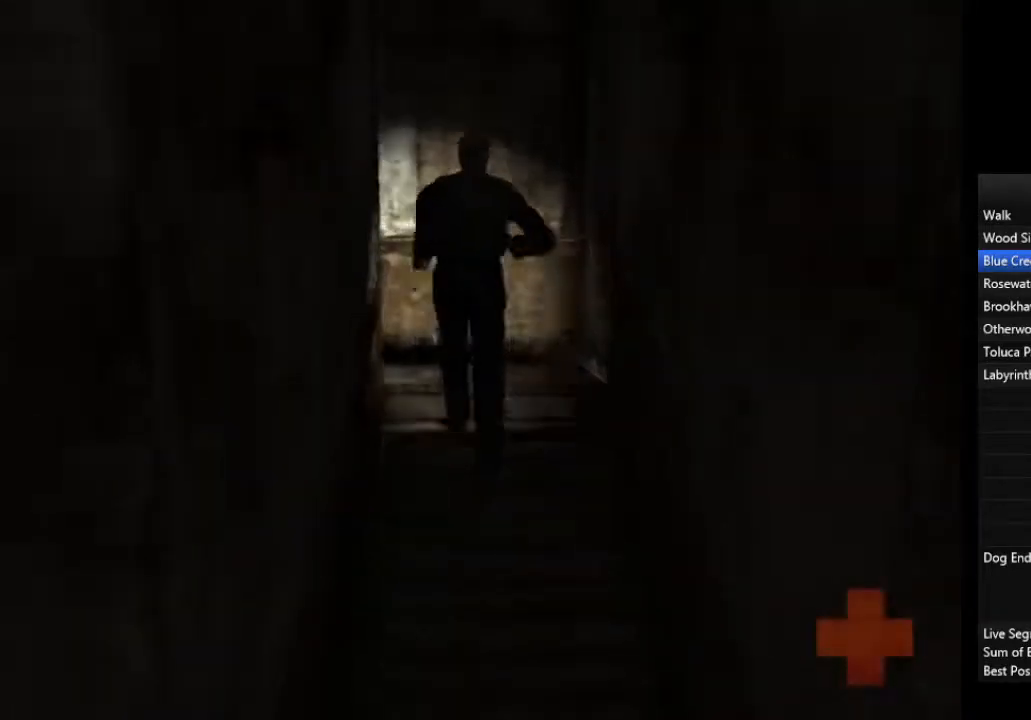
{"buttons": [], "left_stick": "down", "right_stick": "center", "events": [[233, "left_stick", "up-left"], [333, "left_stick", "center"], [500, "left_stick", "down"]]}
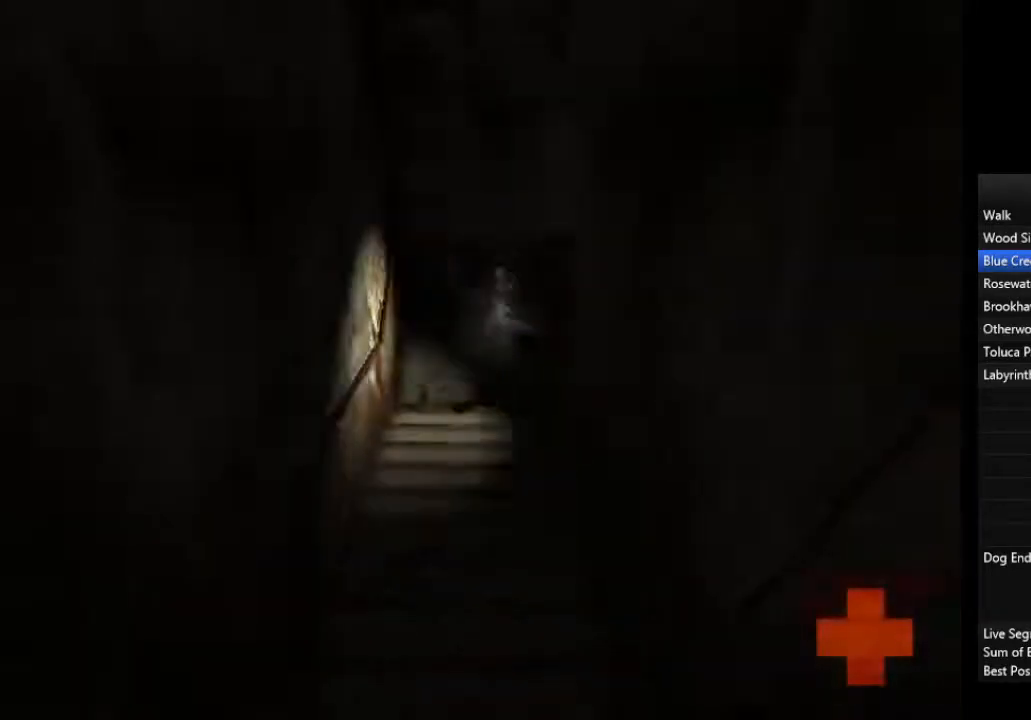
{"buttons": [], "left_stick": "down", "right_stick": "center", "events": []}
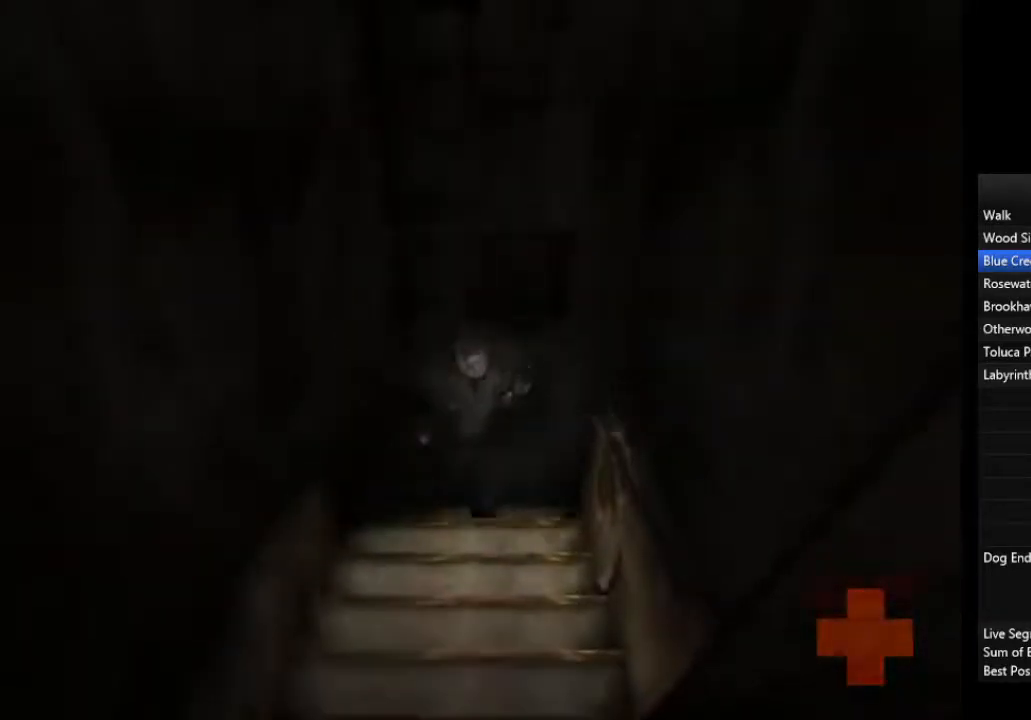
{"buttons": [], "left_stick": "down-left", "right_stick": "center", "events": [[433, "CROSS", "down"], [433, "left_stick", "down-left"], [500, "CROSS", "up"]]}
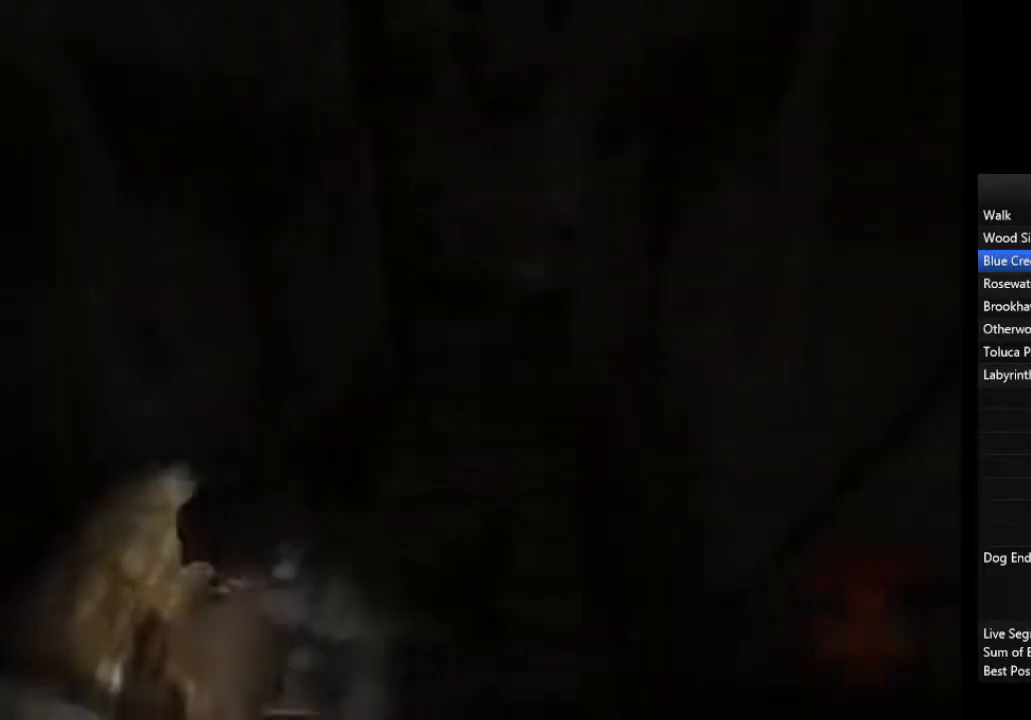
{"buttons": [], "left_stick": "left", "right_stick": "center", "events": [[67, "CROSS", "down"], [133, "CROSS", "up"], [167, "CROSS", "down"], [233, "CROSS", "up"], [300, "CROSS", "down"], [367, "CROSS", "up"], [433, "left_stick", "left"]]}
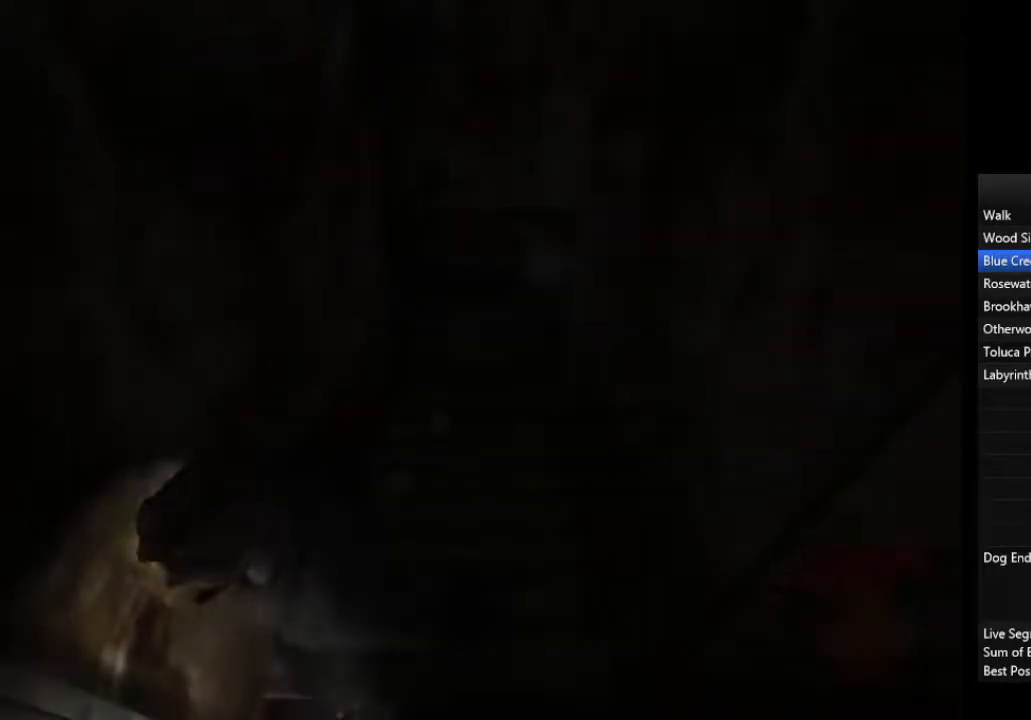
{"buttons": [], "left_stick": "up-right", "right_stick": "center", "events": [[33, "left_stick", "up-right"]]}
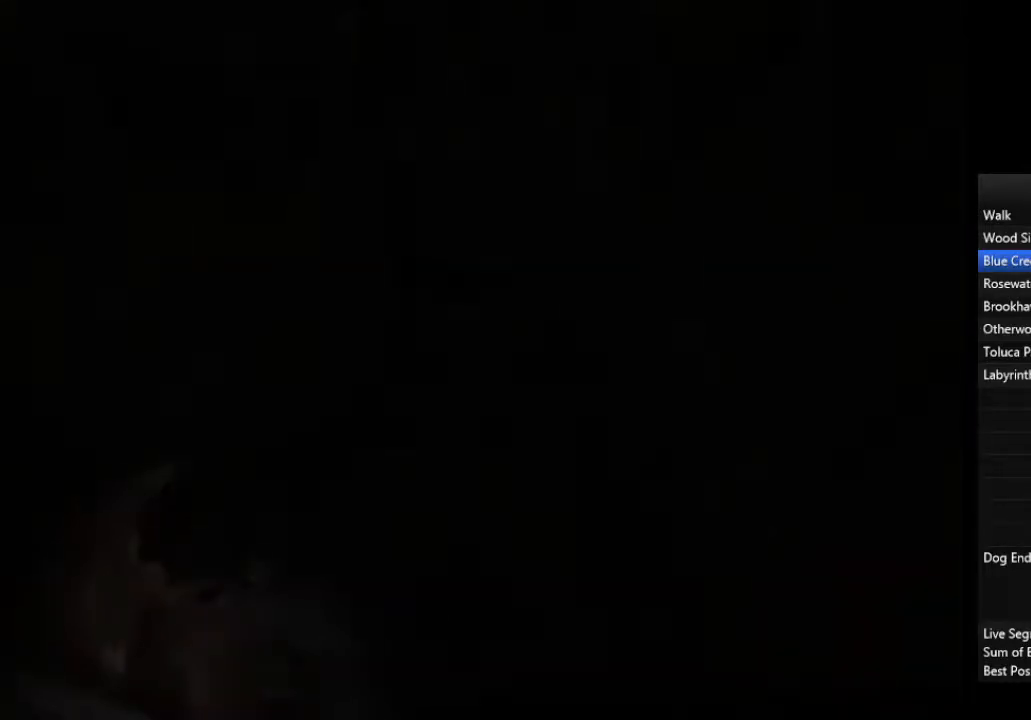
{"buttons": [], "left_stick": "up-right", "right_stick": "center", "events": []}
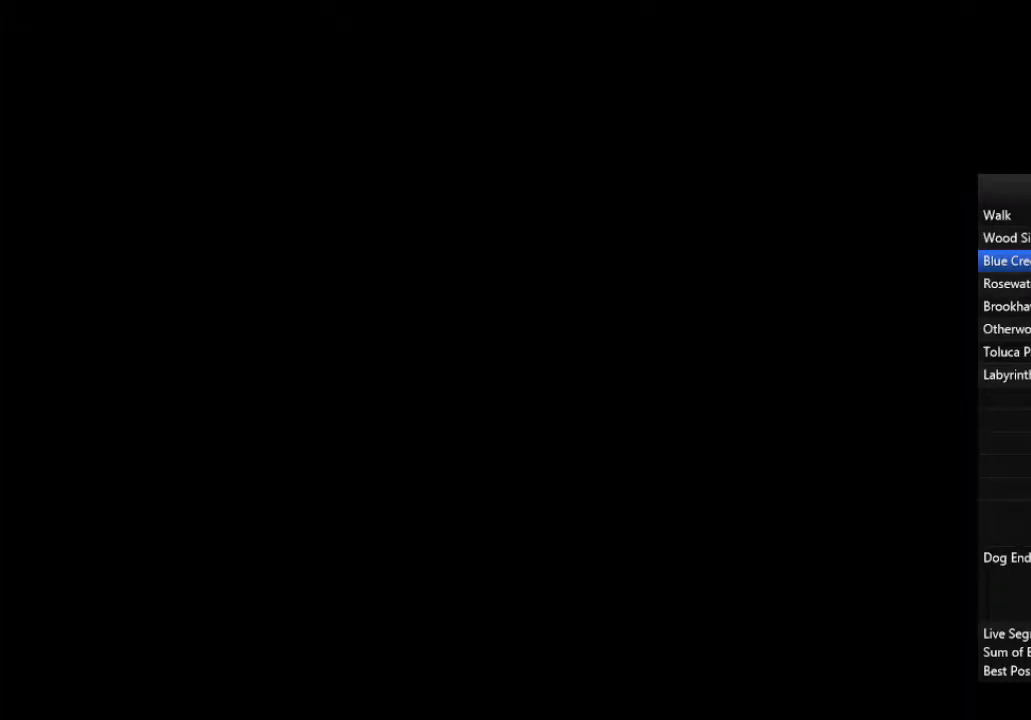
{"buttons": [], "left_stick": "up-right", "right_stick": "center", "events": []}
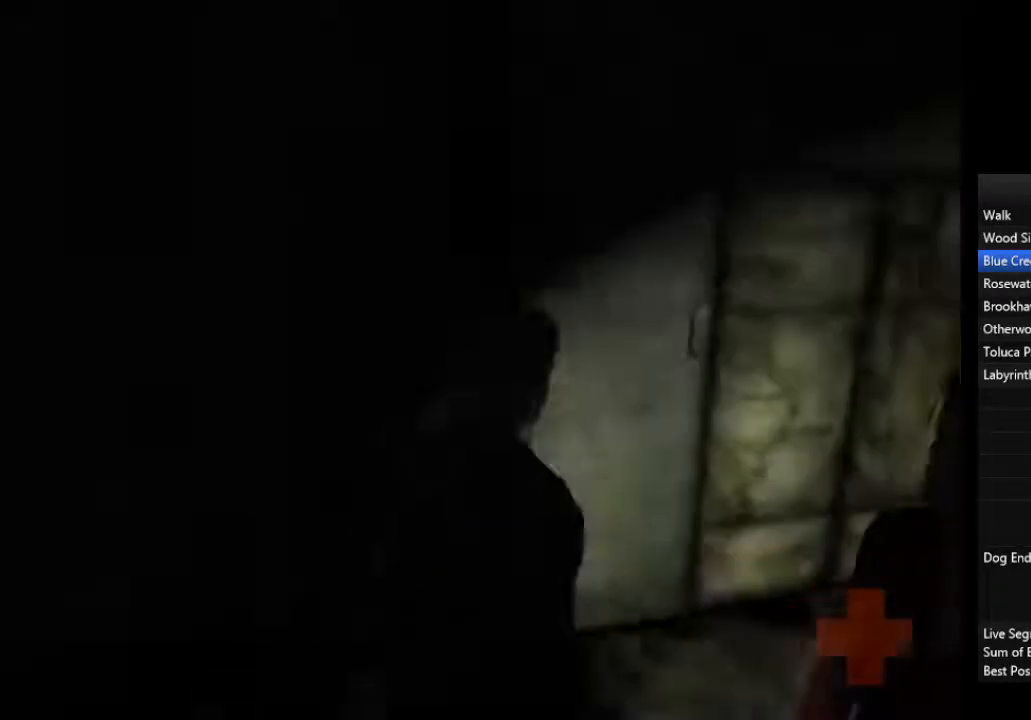
{"buttons": [], "left_stick": "up", "right_stick": "center", "events": [[367, "left_stick", "up"], [467, "CROSS", "down"], [500, "CROSS", "up"]]}
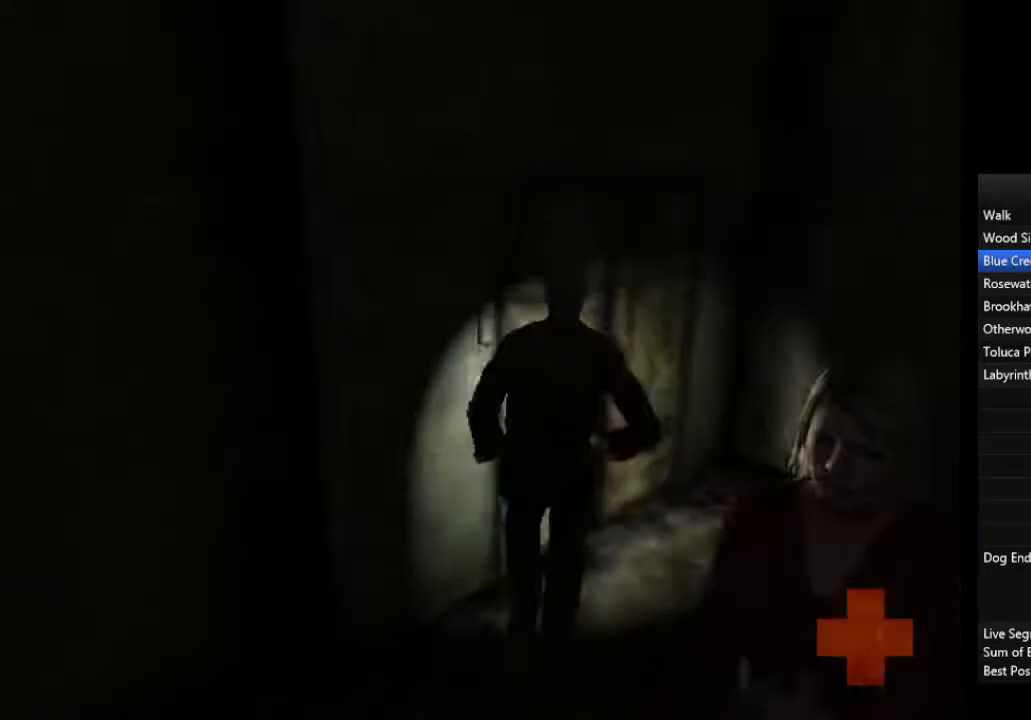
{"buttons": [], "left_stick": "up-left", "right_stick": "center", "events": [[67, "CROSS", "down"], [133, "CROSS", "up"], [200, "CROSS", "down"], [267, "CROSS", "up"], [267, "left_stick", "up-left"]]}
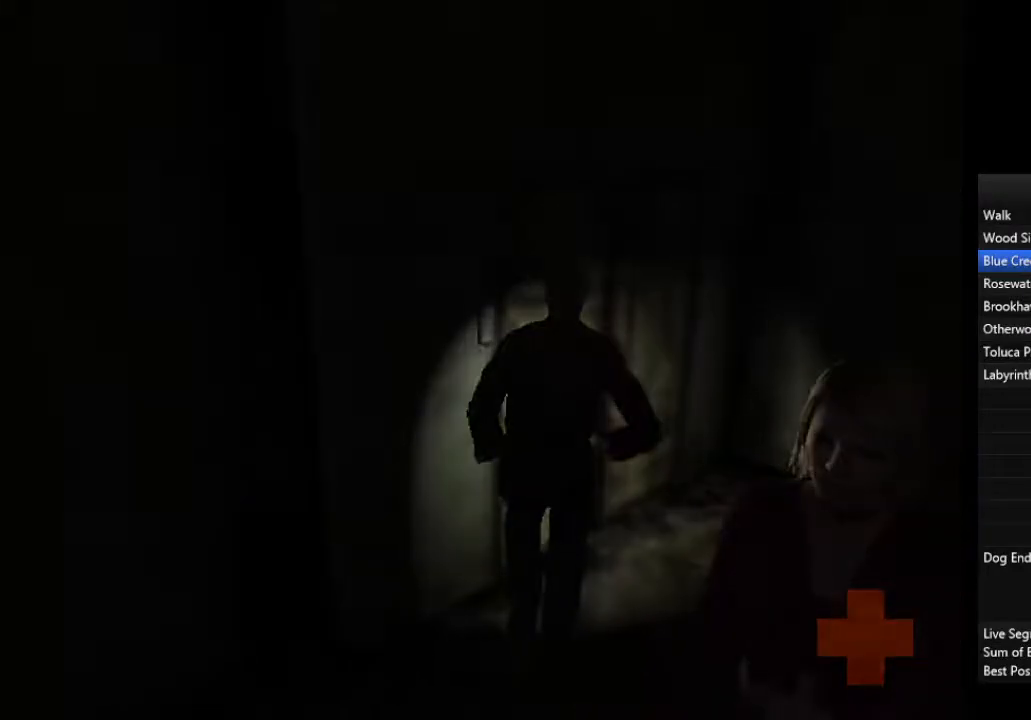
{"buttons": [], "left_stick": "up-left", "right_stick": "center", "events": []}
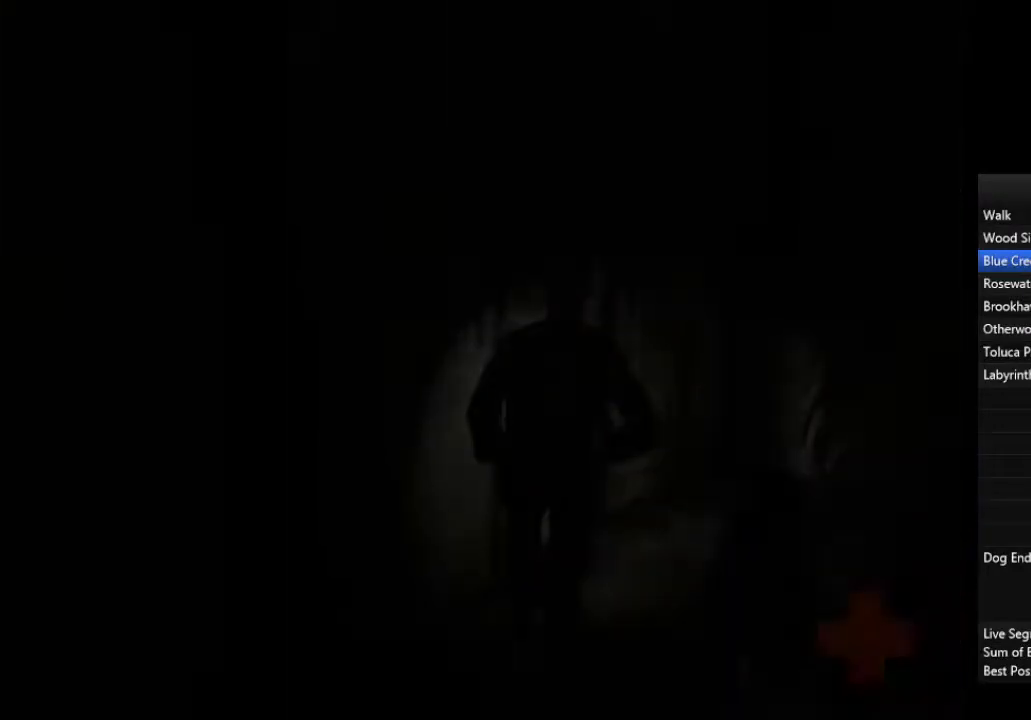
{"buttons": [], "left_stick": "up-left", "right_stick": "center", "events": []}
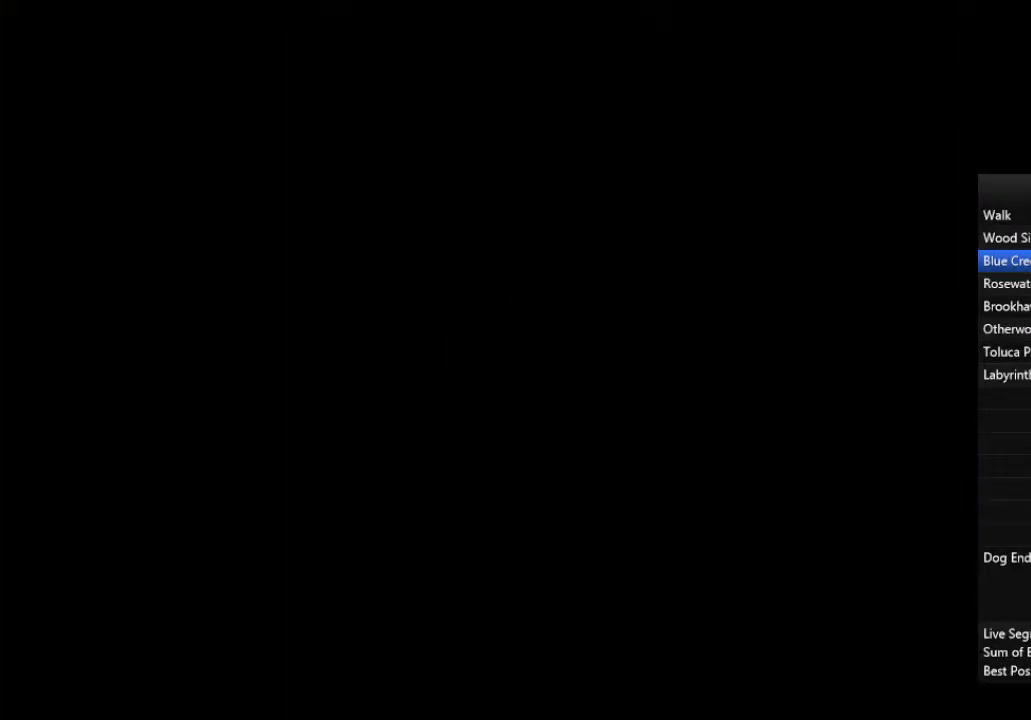
{"buttons": [], "left_stick": "up-left", "right_stick": "center", "events": []}